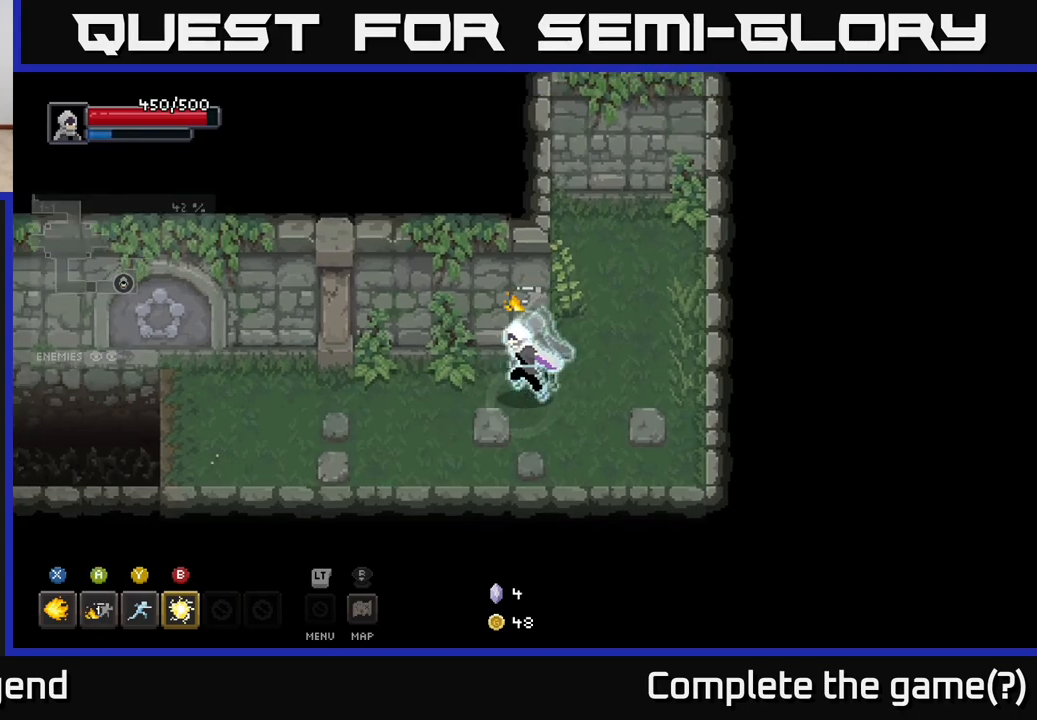
Gameplay with a controller (Xbox layout); each line is a JSON object with the inputs held at the frame after it. "events" lists button and stick changes between this image and that frame as [ms after this image, input, new state], when the widget could be followed in between.
{"buttons": [], "left_stick": "left", "right_stick": "center", "events": [[133, "left_stick", "left"]]}
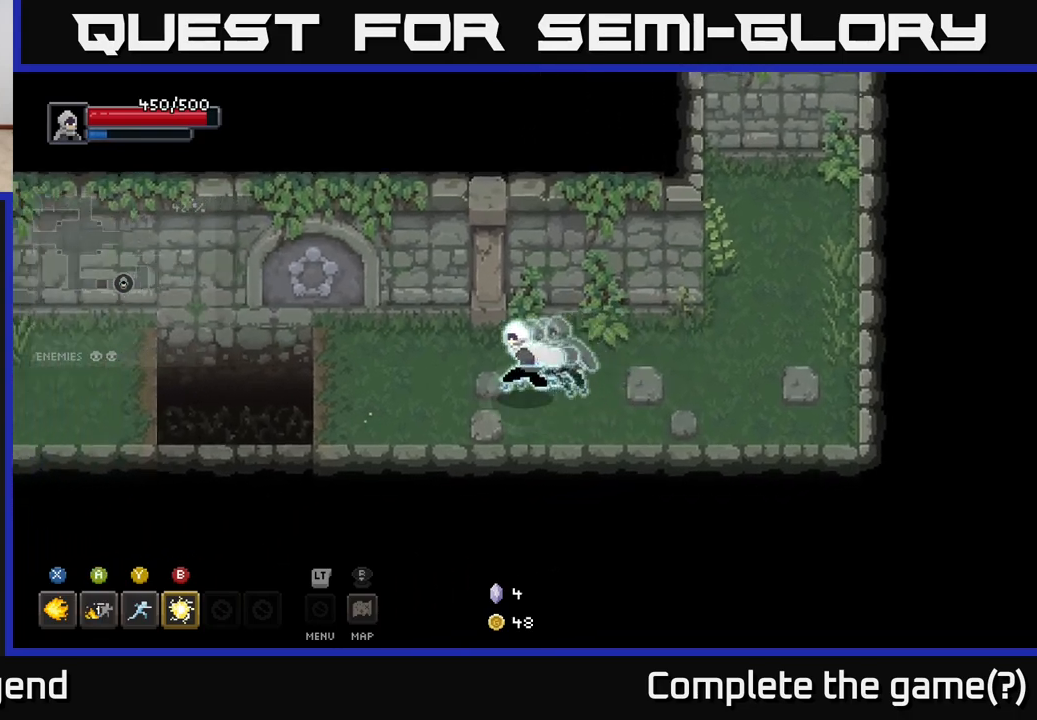
{"buttons": [], "left_stick": "left", "right_stick": "center", "events": []}
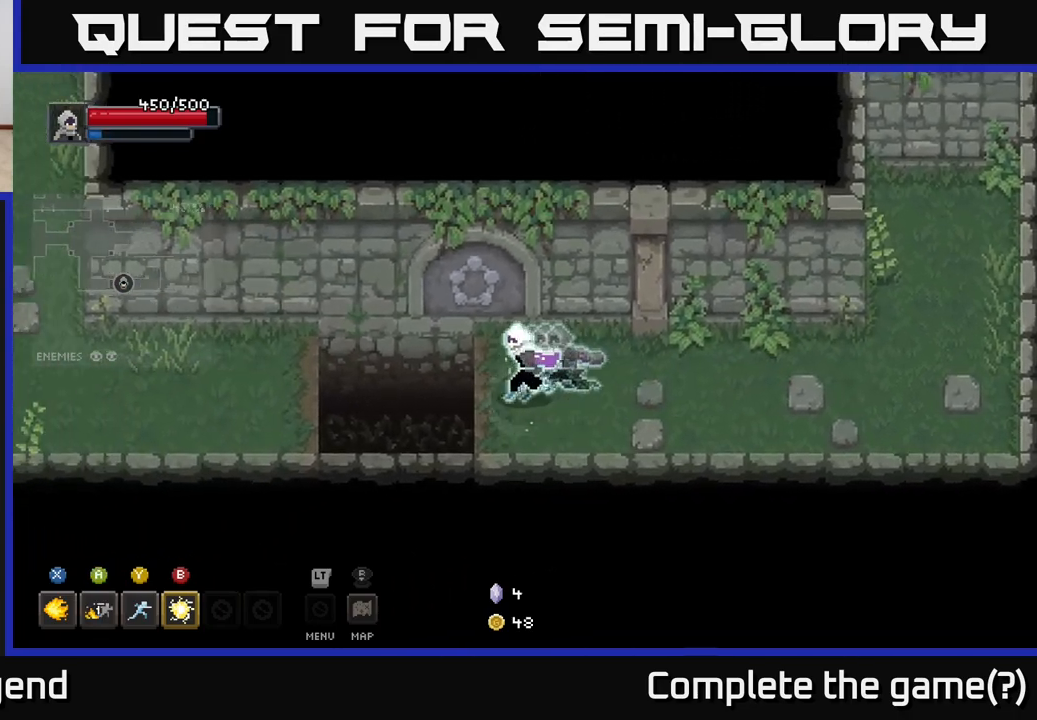
{"buttons": [], "left_stick": "left", "right_stick": "center", "events": [[150, "A", "down"], [333, "A", "up"]]}
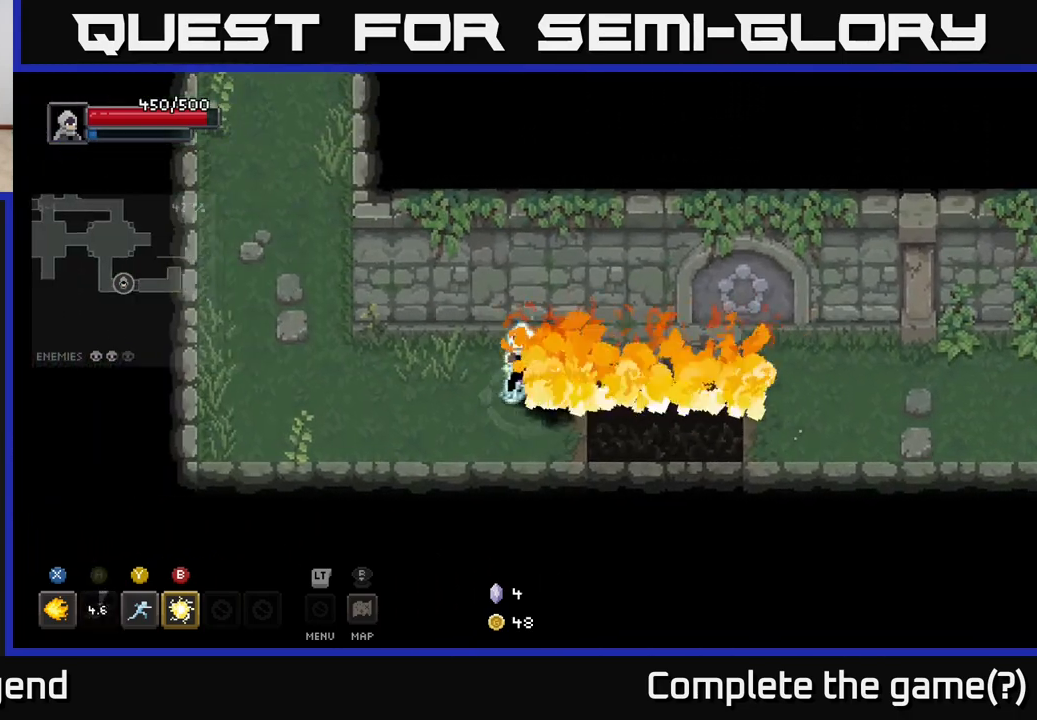
{"buttons": [], "left_stick": "left", "right_stick": "center", "events": []}
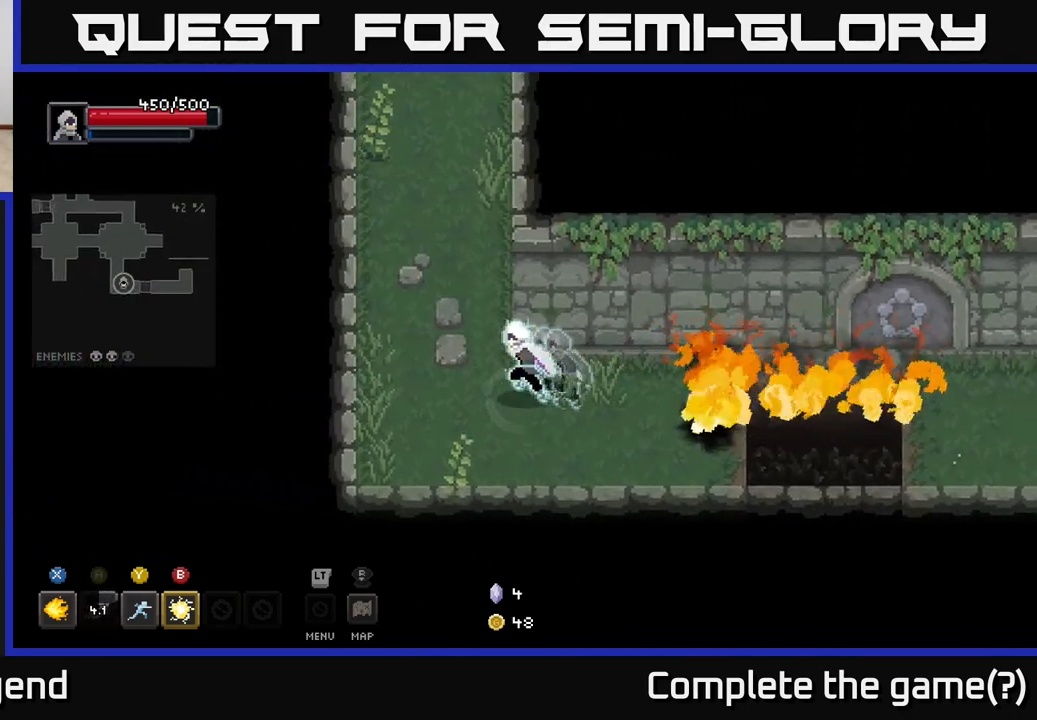
{"buttons": [], "left_stick": "up", "right_stick": "center", "events": [[50, "left_stick", "up-left"], [367, "left_stick", "up"]]}
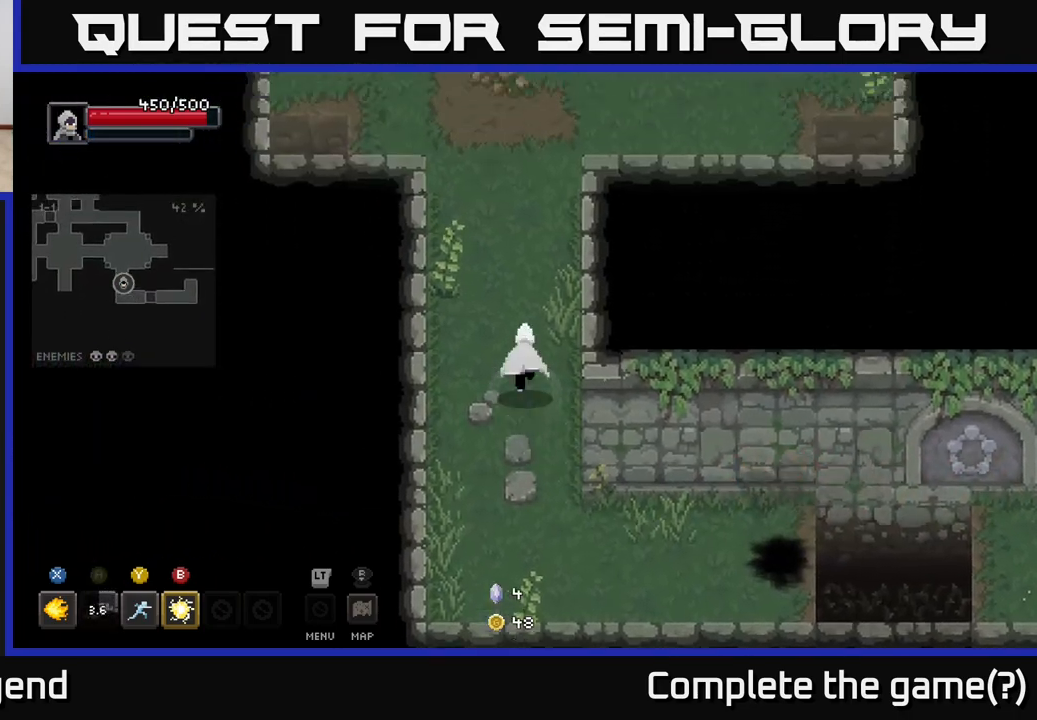
{"buttons": [], "left_stick": "up-right", "right_stick": "center", "events": [[483, "left_stick", "up-right"]]}
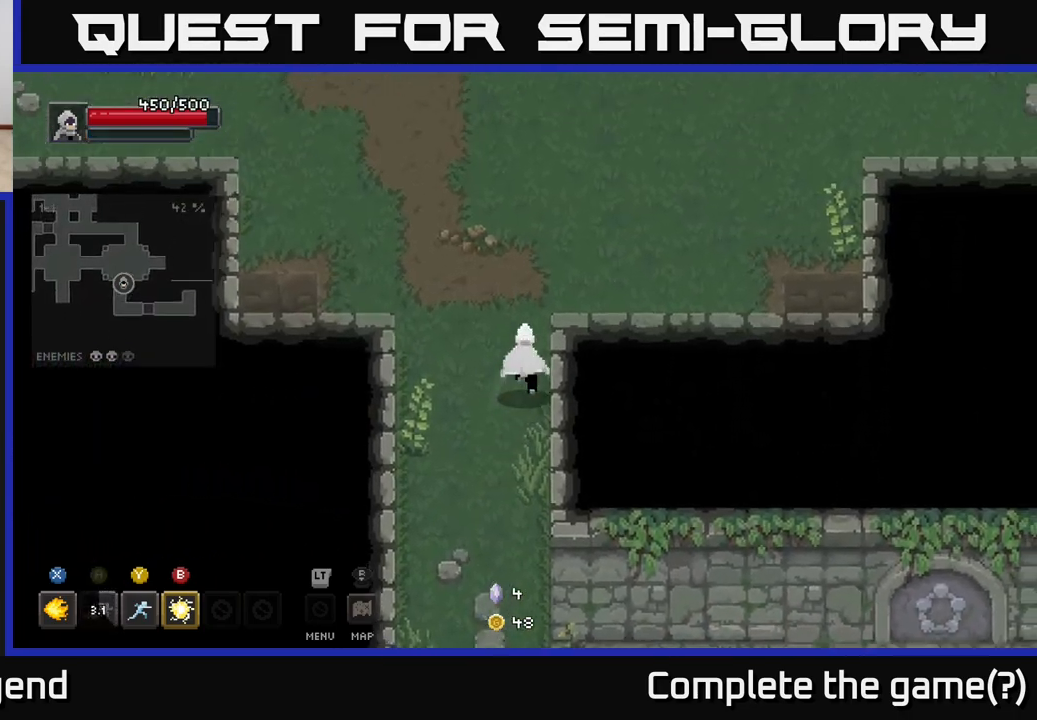
{"buttons": [], "left_stick": "up-right", "right_stick": "center", "events": []}
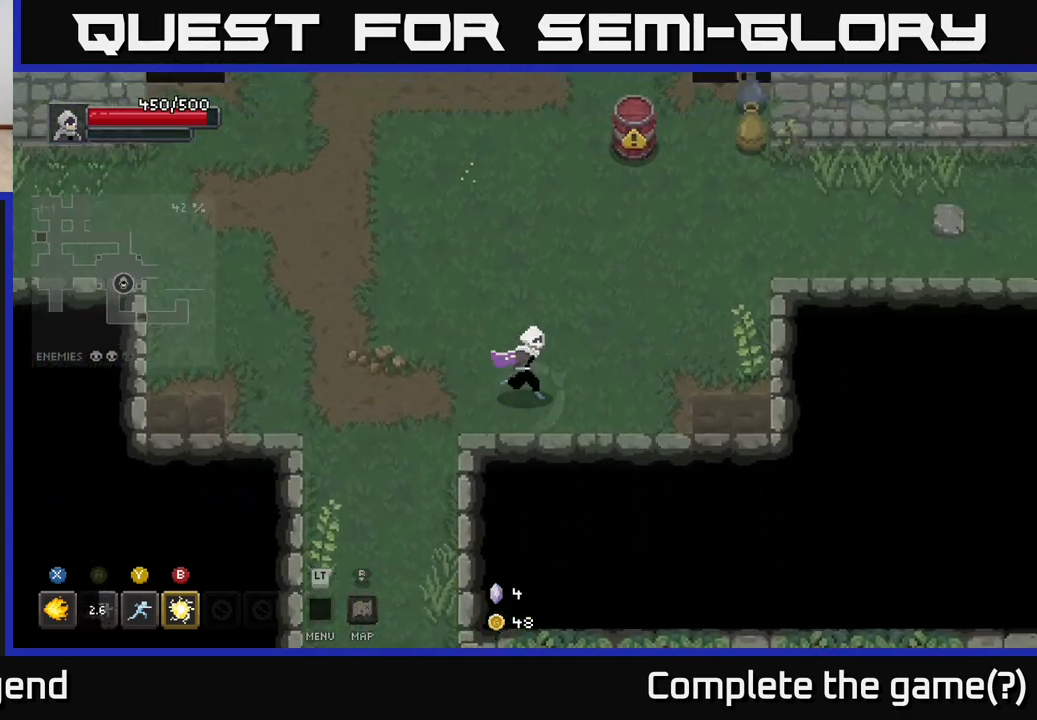
{"buttons": [], "left_stick": "up-right", "right_stick": "center", "events": []}
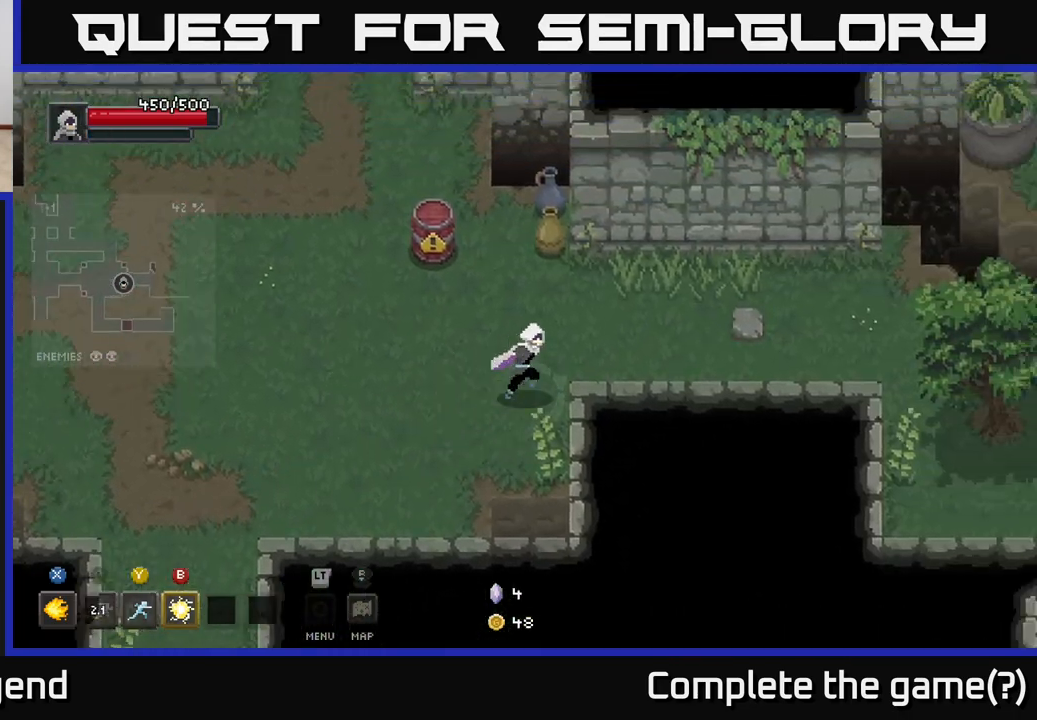
{"buttons": [], "left_stick": "down-right", "right_stick": "center", "events": [[483, "left_stick", "down-right"]]}
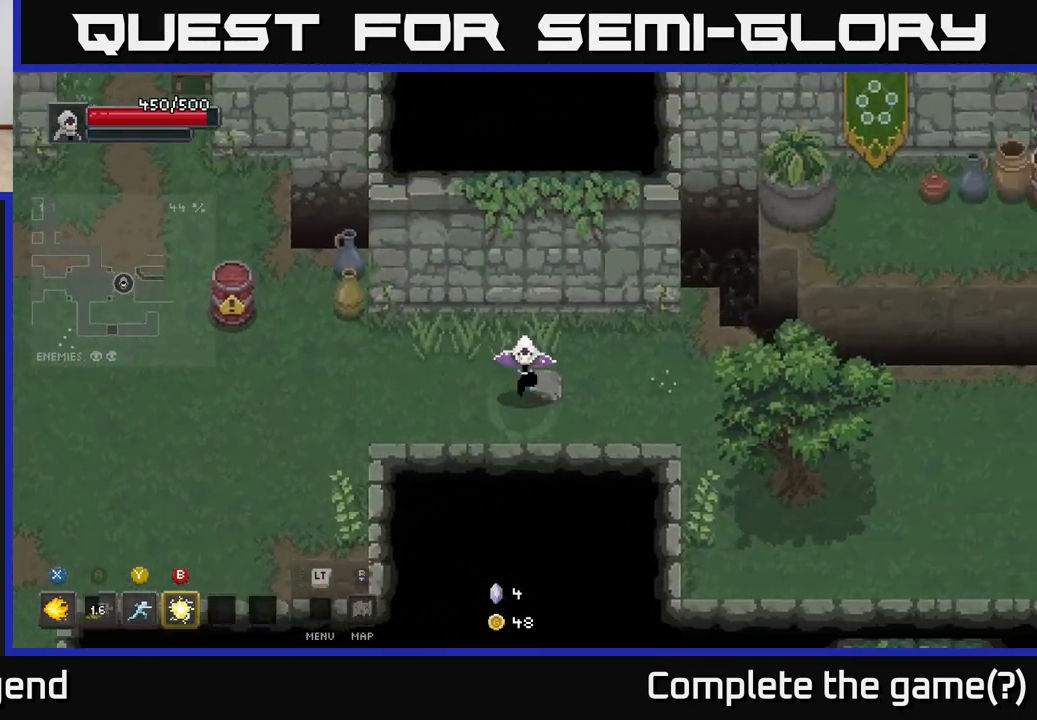
{"buttons": [], "left_stick": "up", "right_stick": "center", "events": [[67, "left_stick", "left"], [300, "left_stick", "up-left"], [483, "left_stick", "up"]]}
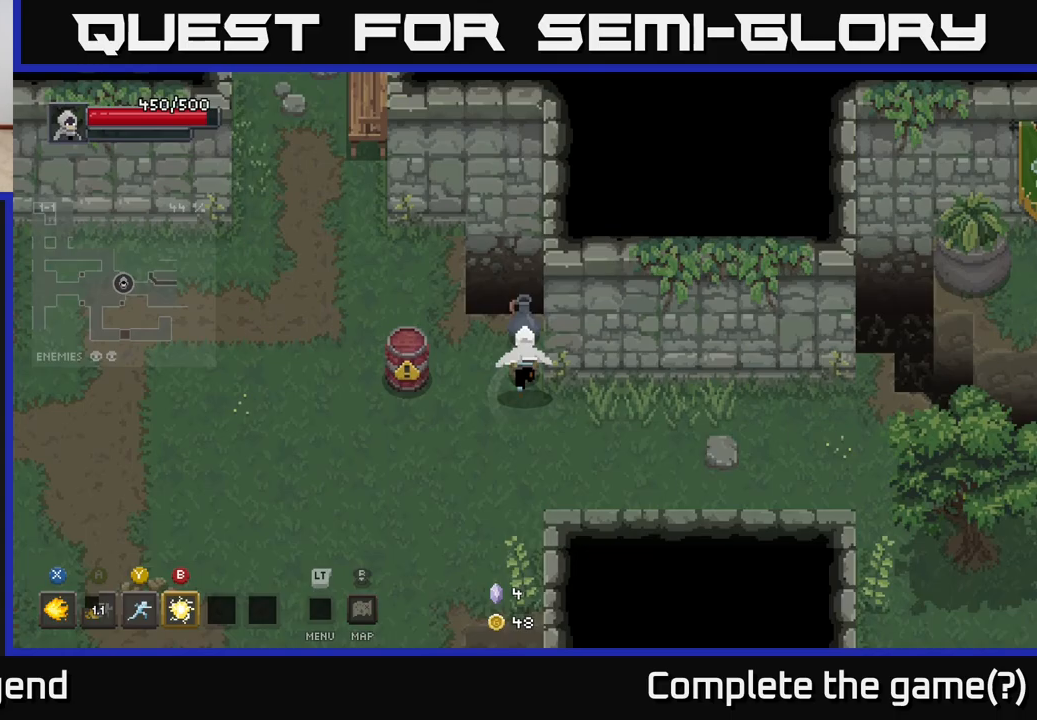
{"buttons": [], "left_stick": "right", "right_stick": "center", "events": [[183, "left_stick", "down-right"], [233, "left_stick", "down"], [500, "left_stick", "right"]]}
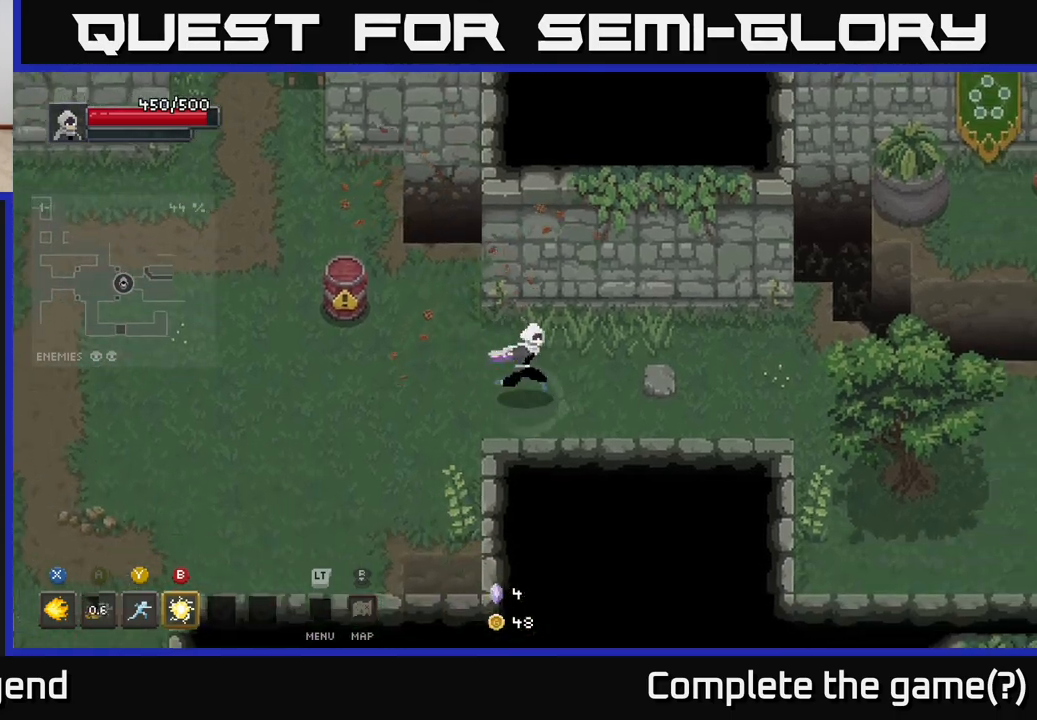
{"buttons": [], "left_stick": "right", "right_stick": "center", "events": []}
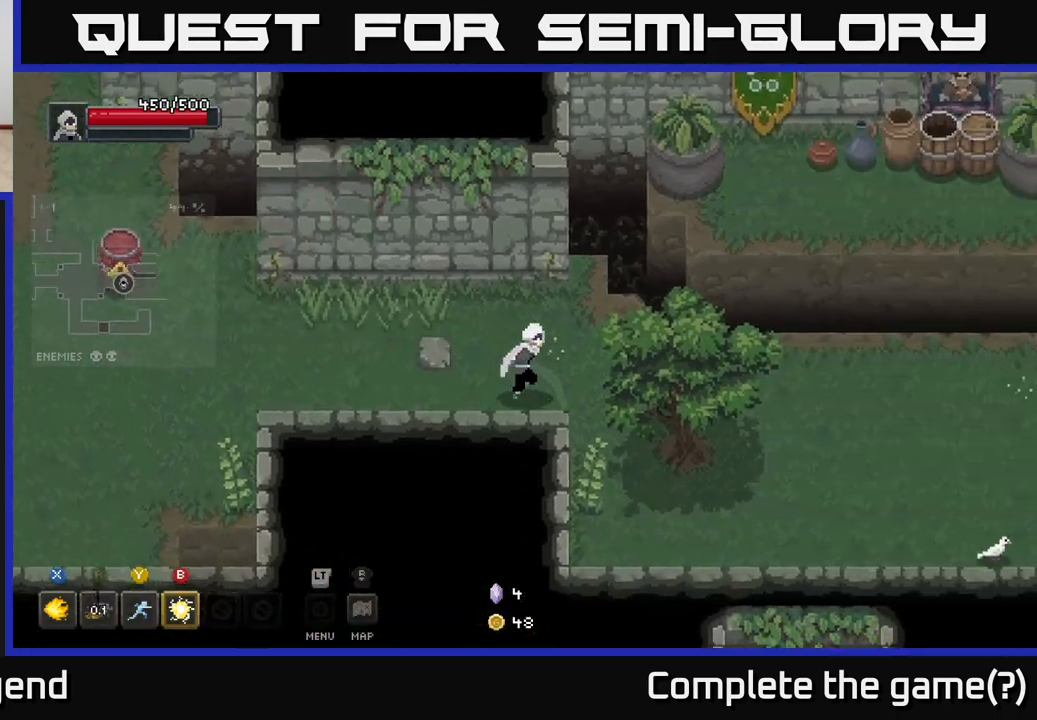
{"buttons": [], "left_stick": "right", "right_stick": "center", "events": [[50, "left_stick", "down-right"], [150, "left_stick", "right"]]}
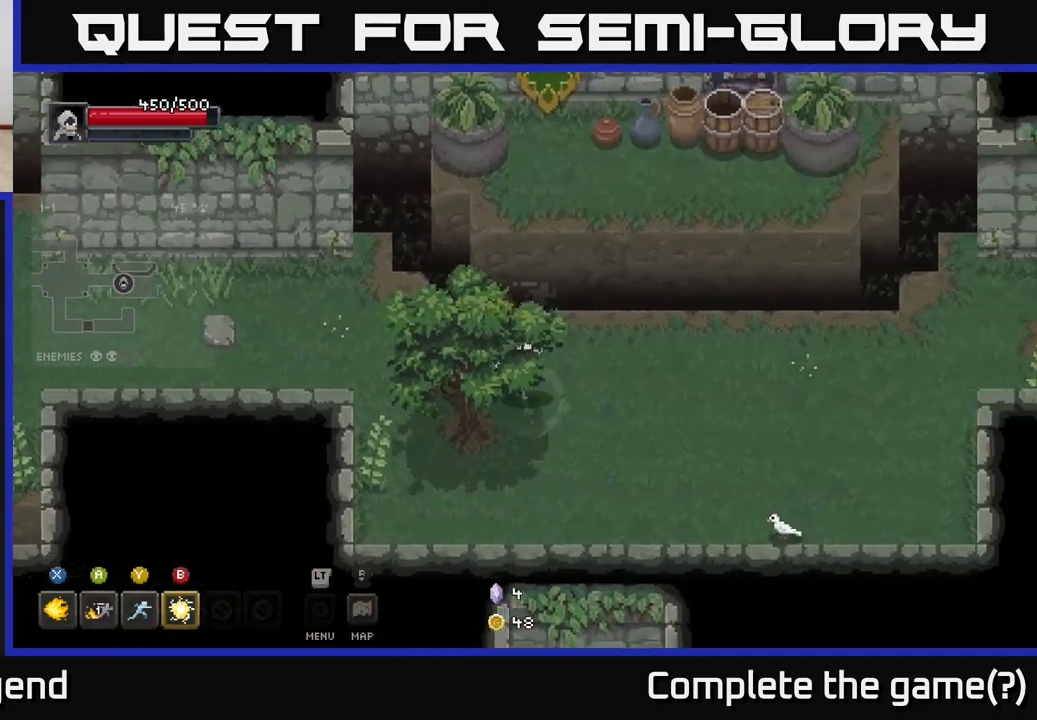
{"buttons": [], "left_stick": "up-left", "right_stick": "center", "events": [[167, "left_stick", "up-right"], [333, "A", "down"], [333, "left_stick", "up"], [450, "A", "up"], [500, "left_stick", "up-left"]]}
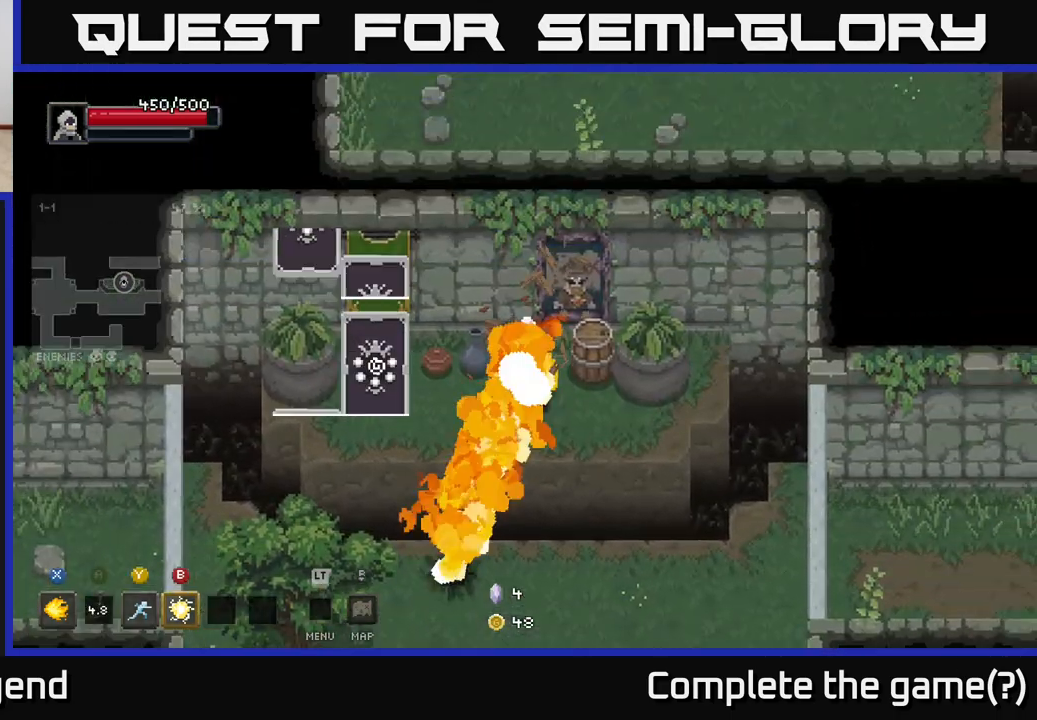
{"buttons": [], "left_stick": "center", "right_stick": "center", "events": [[300, "left_stick", "left"], [500, "left_stick", "center"]]}
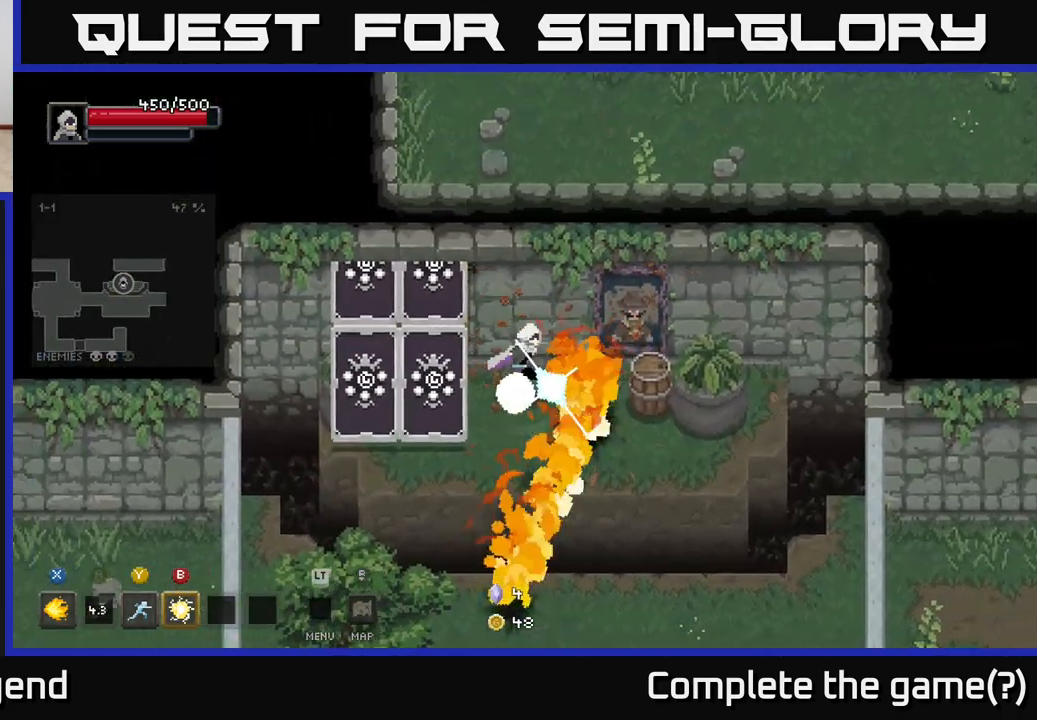
{"buttons": [], "left_stick": "left", "right_stick": "center", "events": [[17, "left_stick", "right"], [233, "left_stick", "left"], [333, "B", "down"], [400, "B", "up"]]}
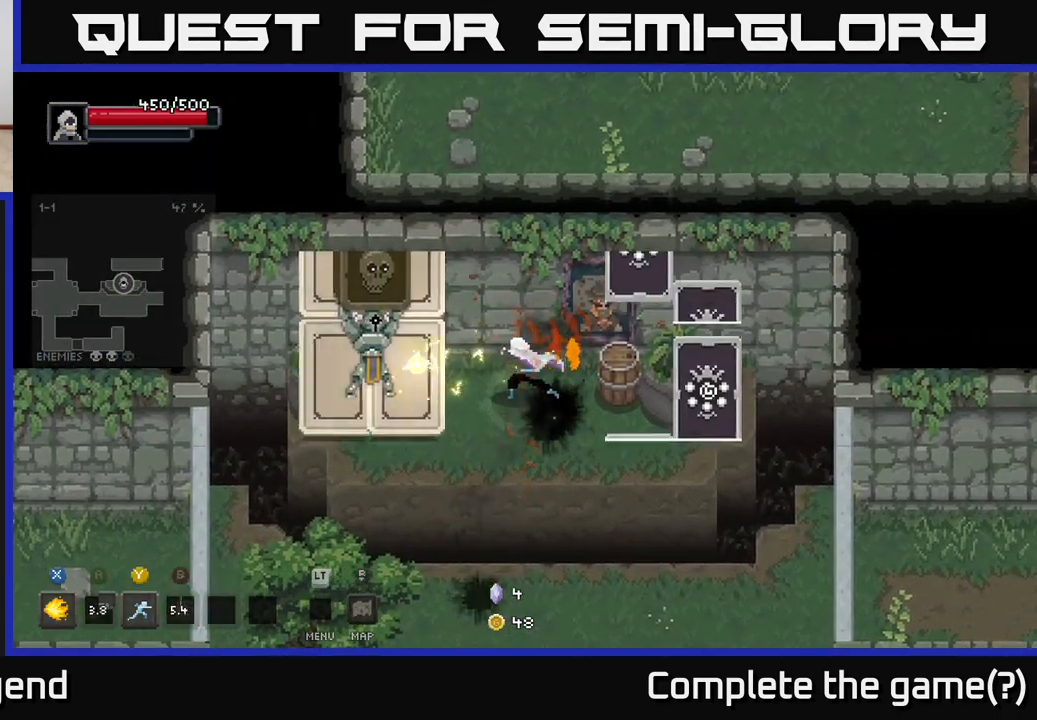
{"buttons": ["X"], "left_stick": "left", "right_stick": "center", "events": [[50, "left_stick", "center"], [183, "left_stick", "left"], [200, "X", "down"]]}
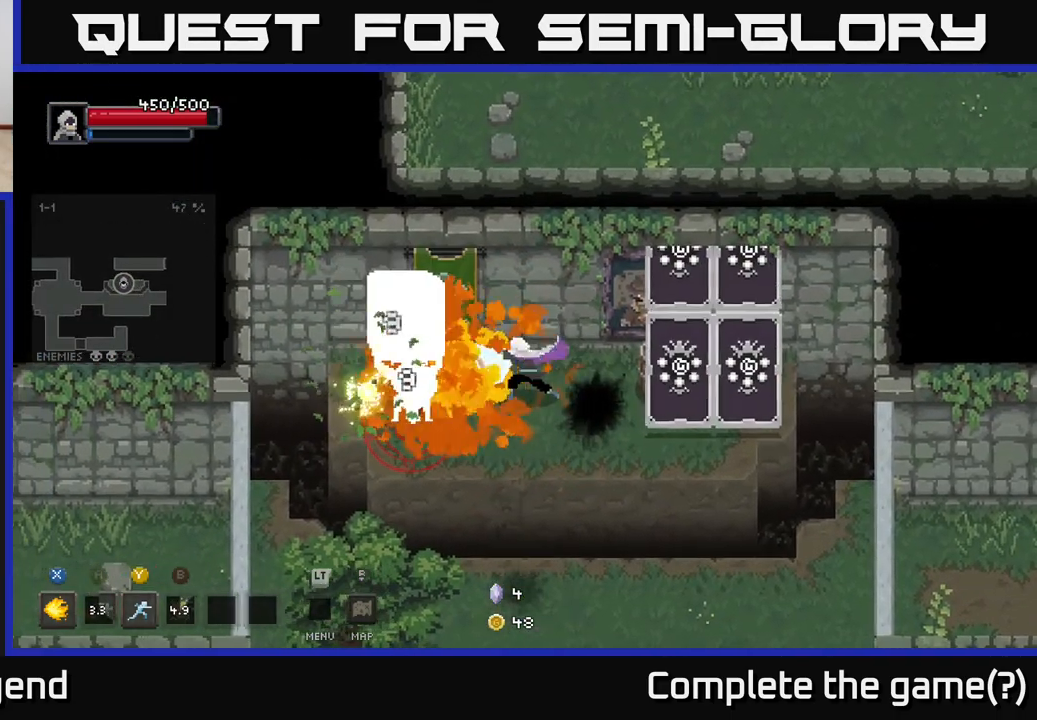
{"buttons": [], "left_stick": "left", "right_stick": "center", "events": [[217, "left_stick", "center"], [467, "left_stick", "left"], [483, "X", "up"]]}
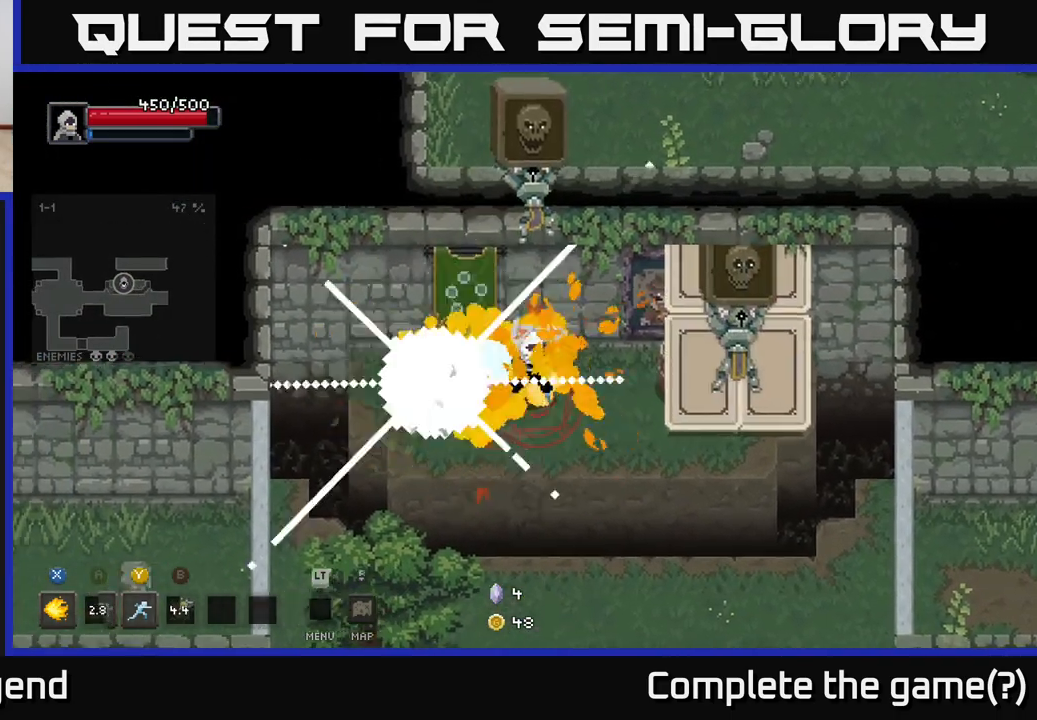
{"buttons": [], "left_stick": "center", "right_stick": "center", "events": [[17, "A", "down"], [117, "A", "up"], [133, "left_stick", "down"], [333, "left_stick", "left"], [500, "left_stick", "center"]]}
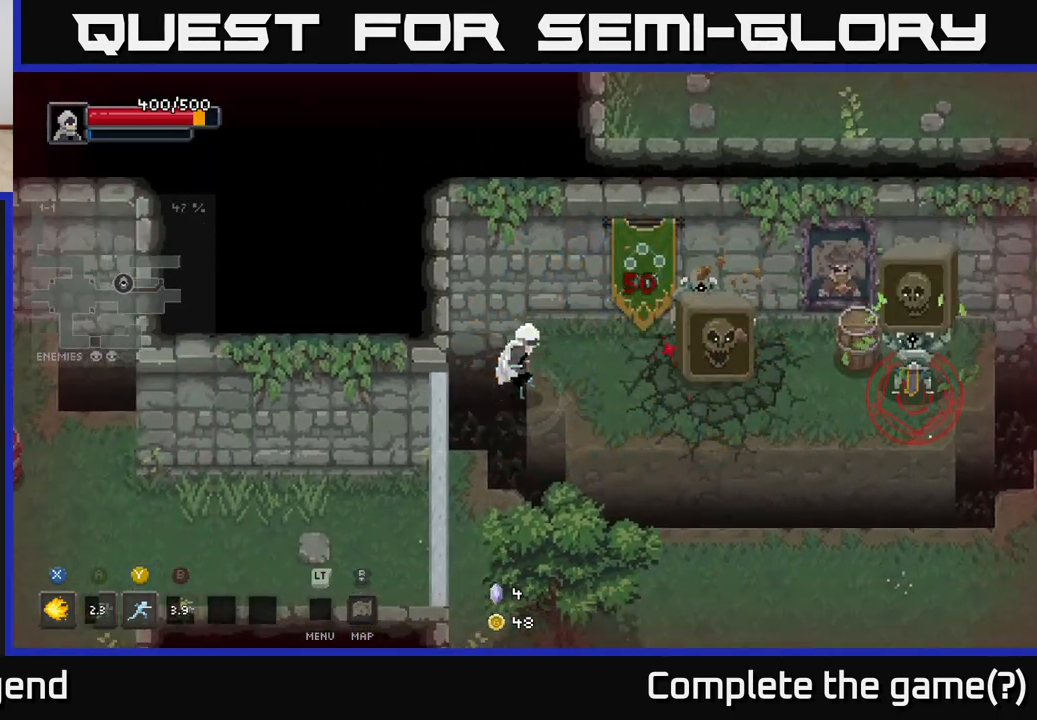
{"buttons": [], "left_stick": "center", "right_stick": "center", "events": [[117, "left_stick", "right"], [167, "left_stick", "up-right"], [383, "left_stick", "center"]]}
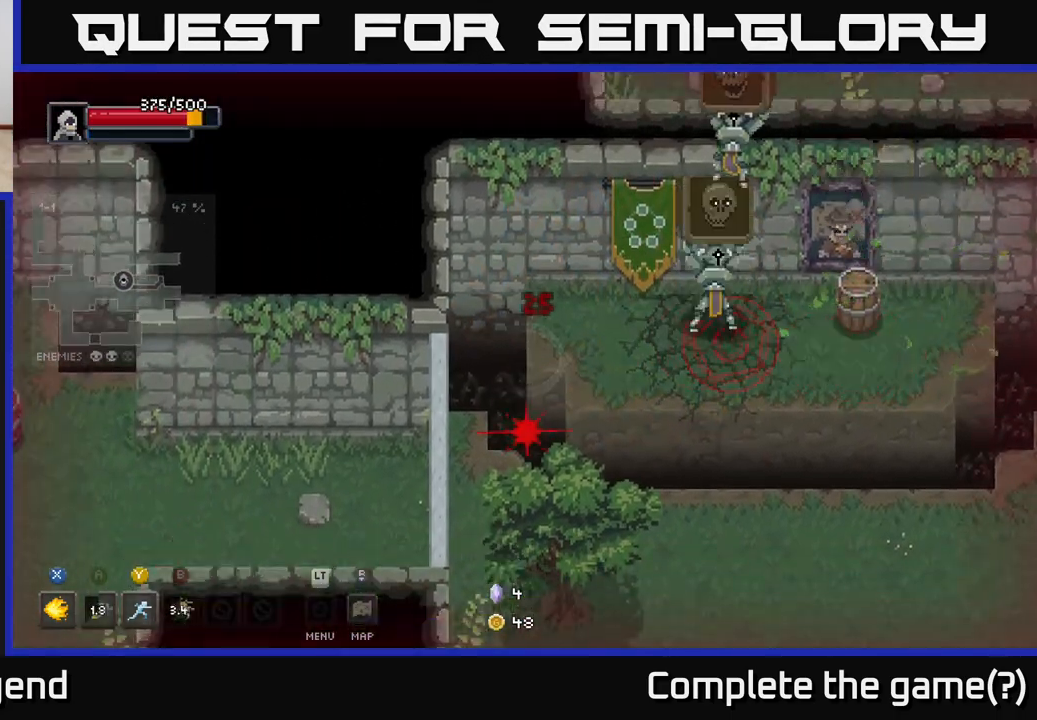
{"buttons": [], "left_stick": "center", "right_stick": "center", "events": []}
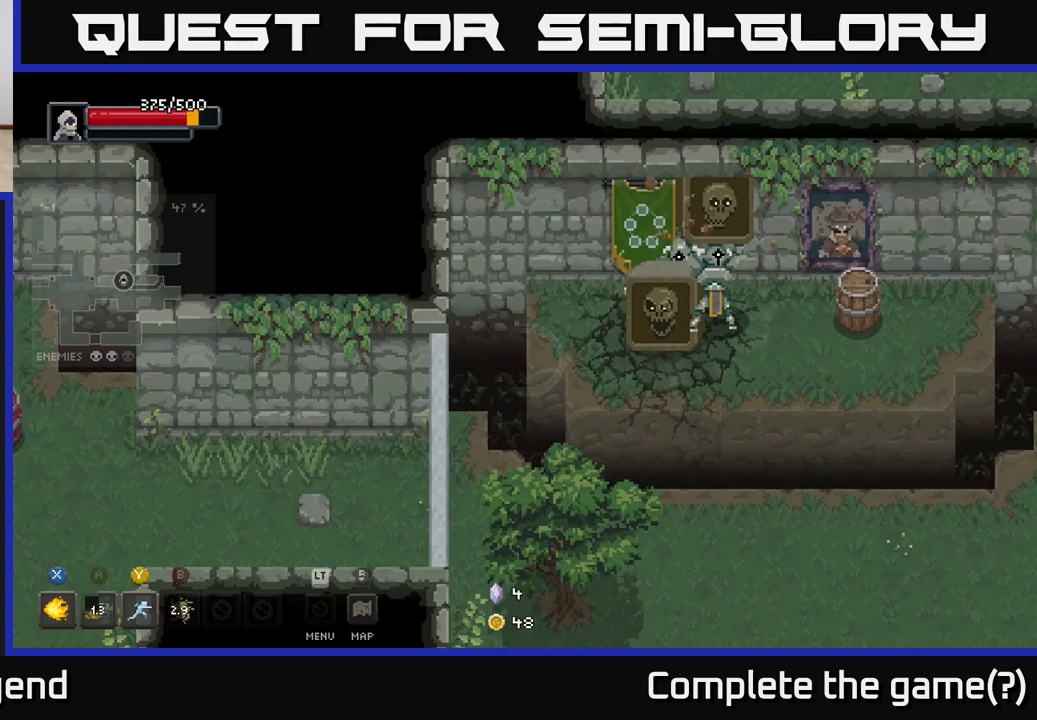
{"buttons": [], "left_stick": "center", "right_stick": "center", "events": []}
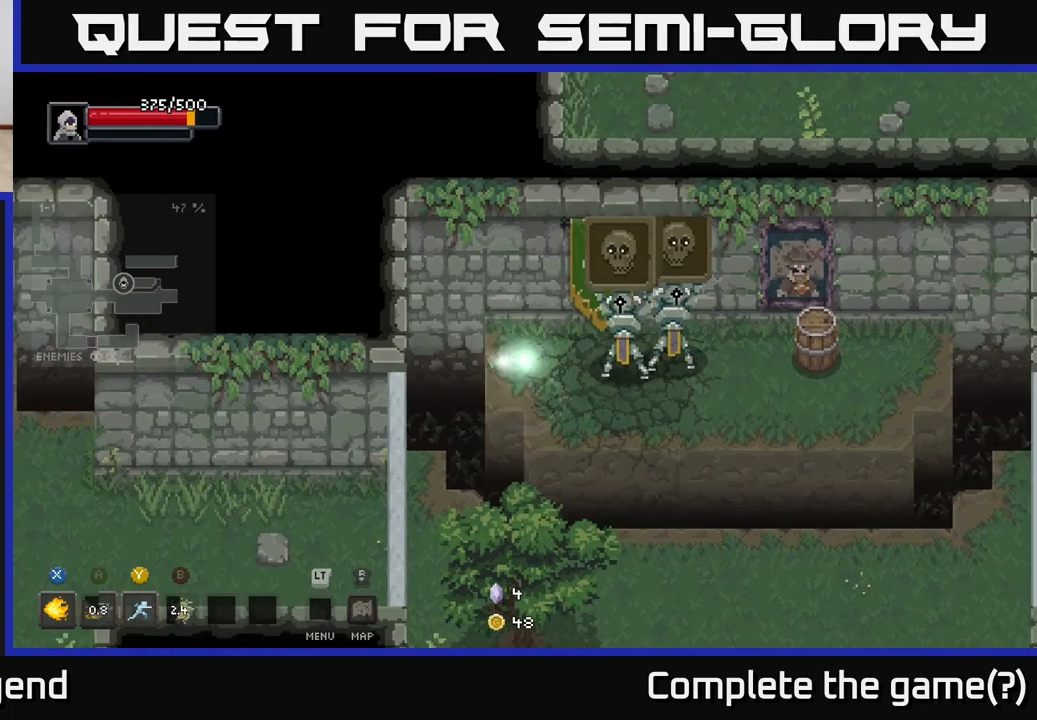
{"buttons": ["A"], "left_stick": "down-right", "right_stick": "center", "events": [[167, "left_stick", "down-right"], [350, "A", "down"]]}
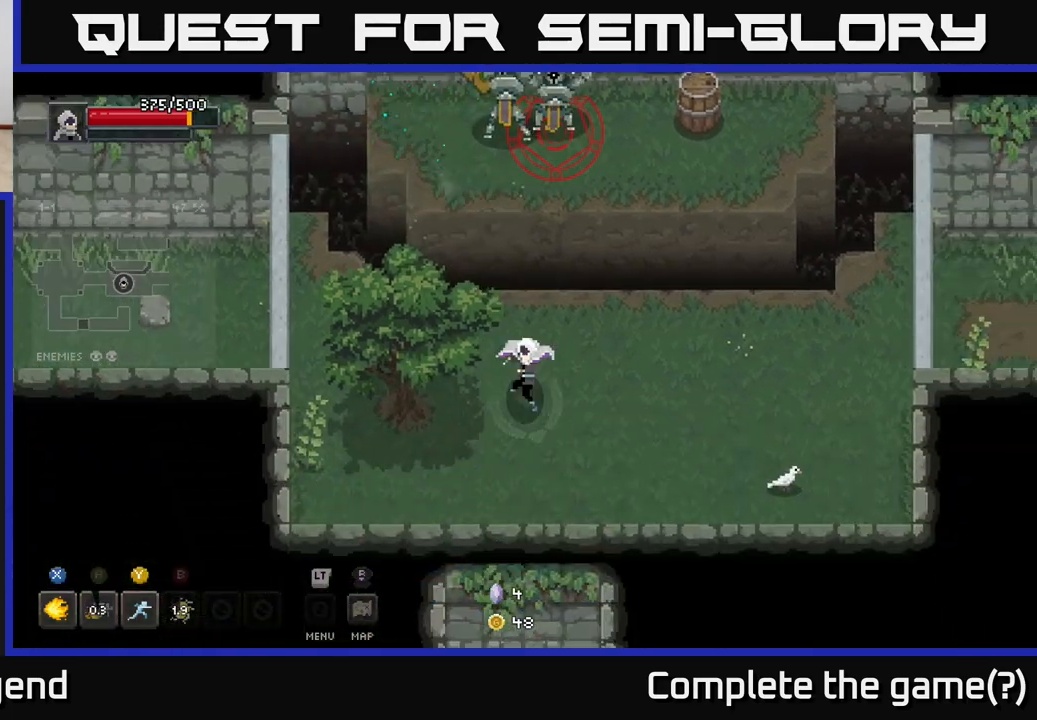
{"buttons": [], "left_stick": "up", "right_stick": "center", "events": [[50, "A", "up"], [467, "left_stick", "up"]]}
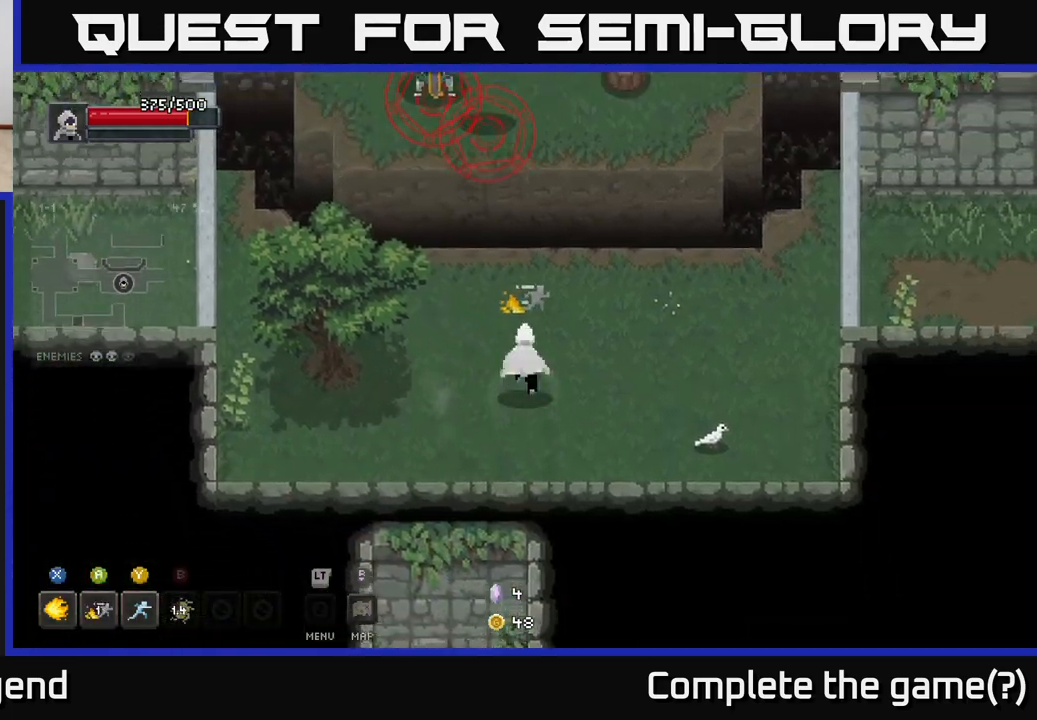
{"buttons": [], "left_stick": "up", "right_stick": "center", "events": [[183, "Y", "down"], [250, "Y", "up"]]}
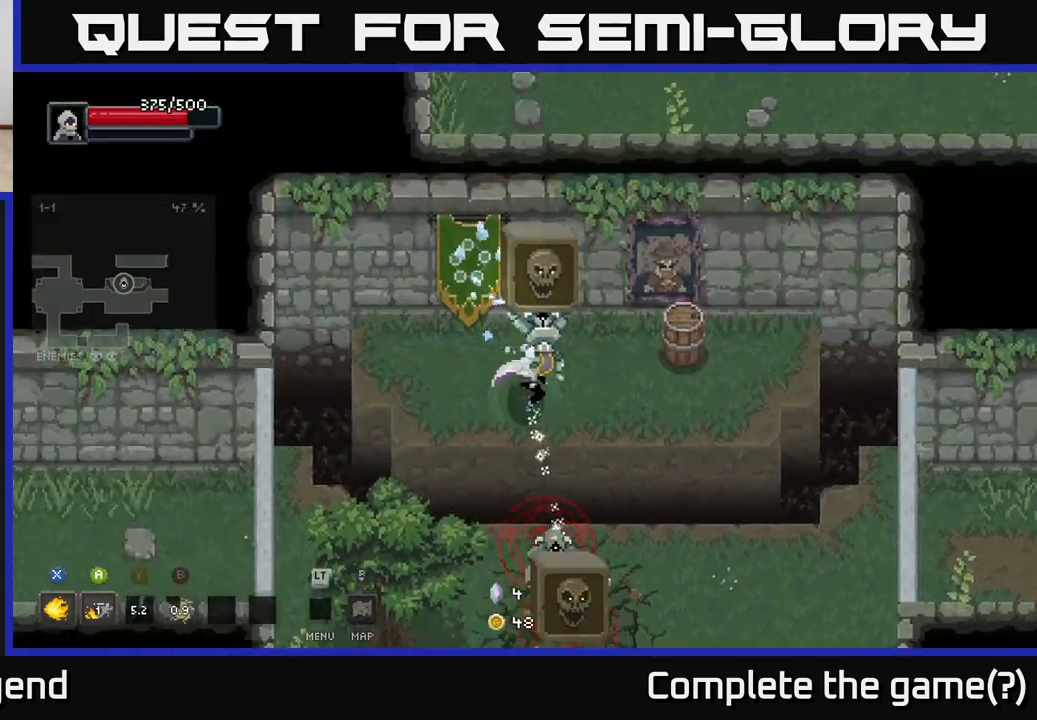
{"buttons": ["X"], "left_stick": "down", "right_stick": "center", "events": [[200, "left_stick", "right"], [283, "left_stick", "down"], [333, "X", "down"]]}
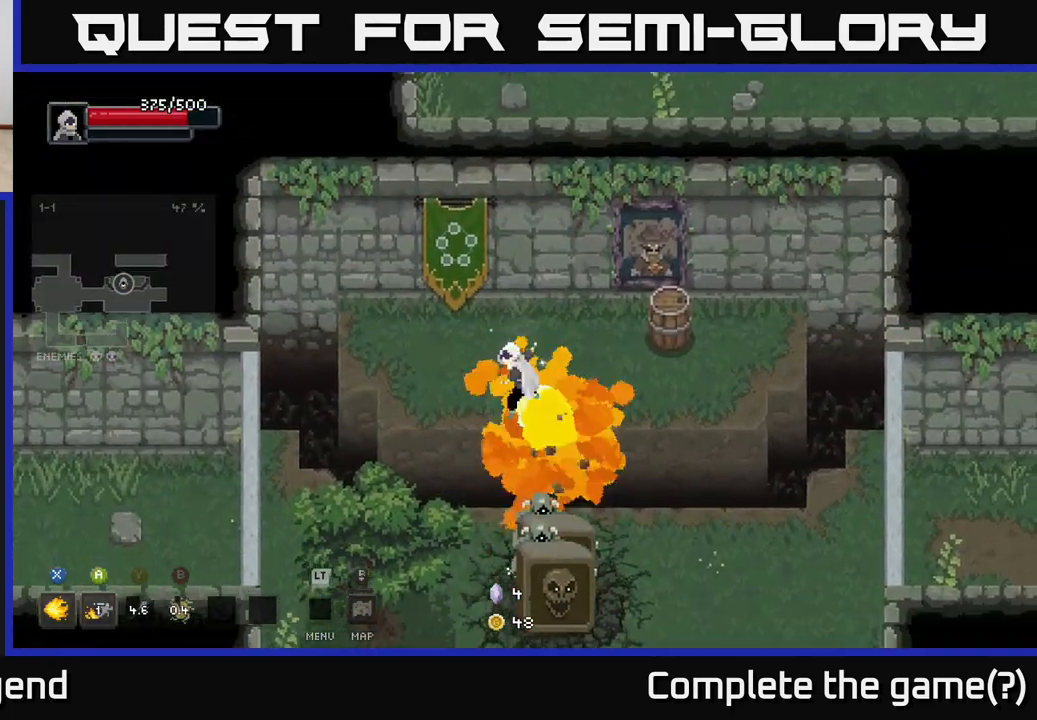
{"buttons": ["X"], "left_stick": "center", "right_stick": "center", "events": [[233, "left_stick", "center"]]}
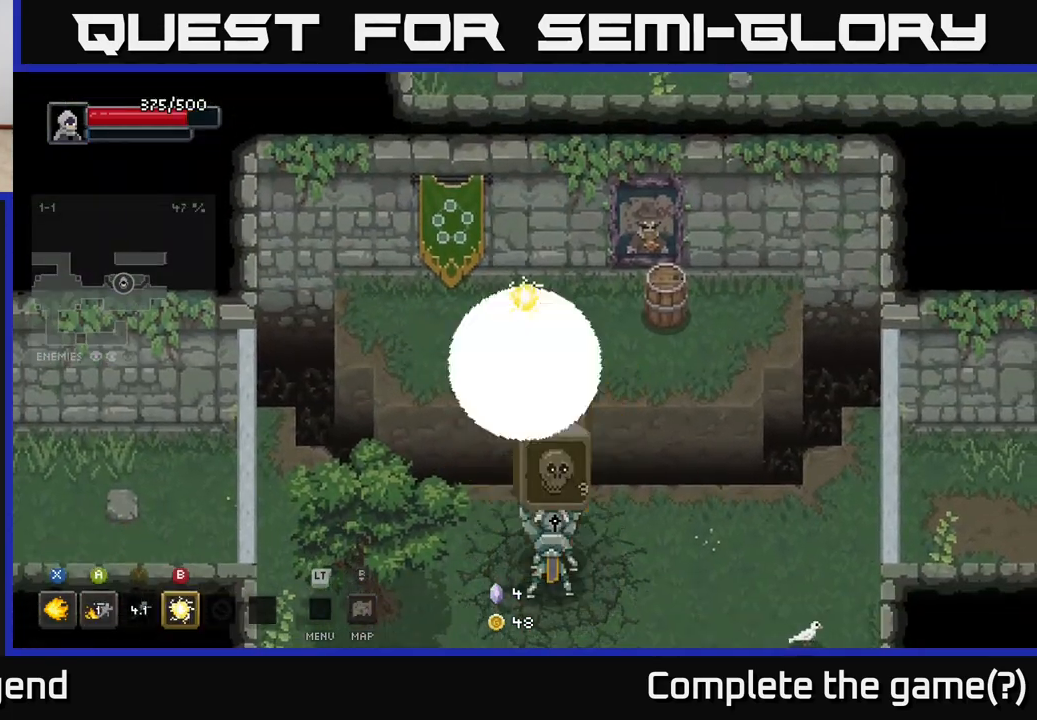
{"buttons": [], "left_stick": "center", "right_stick": "center", "events": [[300, "X", "up"]]}
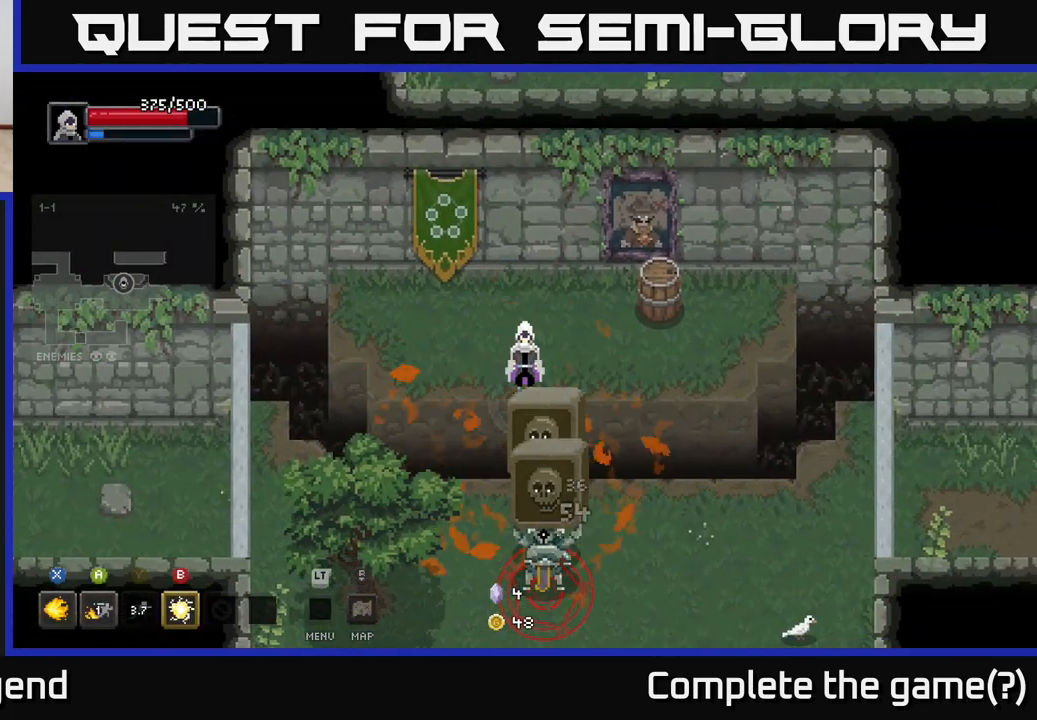
{"buttons": [], "left_stick": "down", "right_stick": "center", "events": [[250, "left_stick", "down"], [283, "A", "down"], [417, "A", "up"]]}
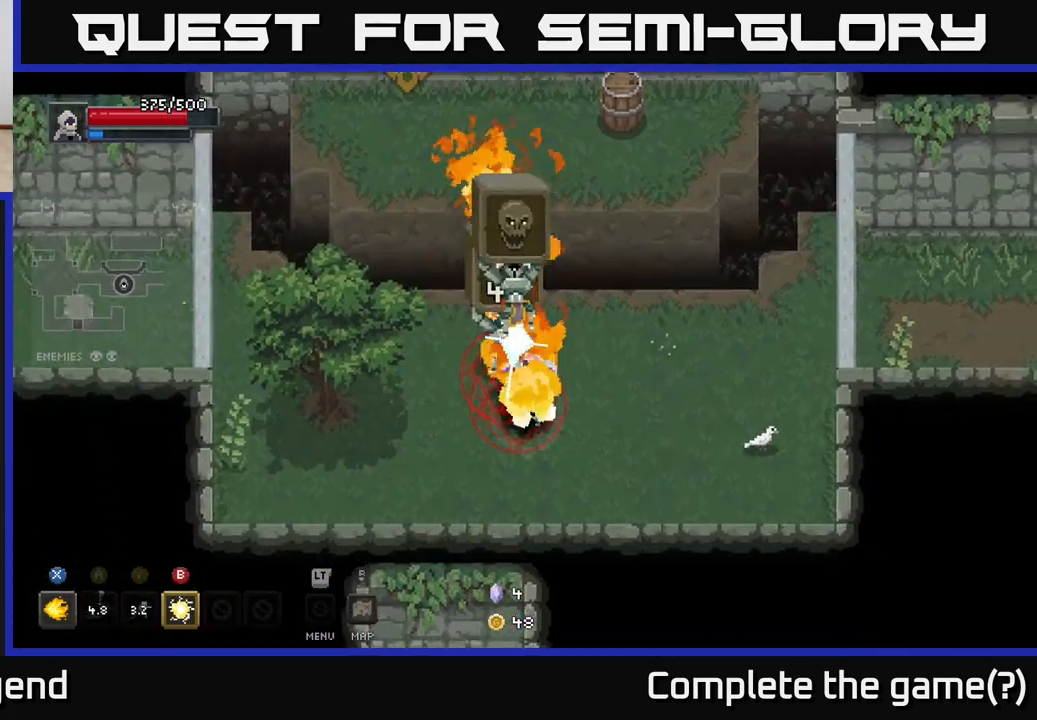
{"buttons": [], "left_stick": "right", "right_stick": "center", "events": [[200, "left_stick", "down-right"], [300, "left_stick", "right"]]}